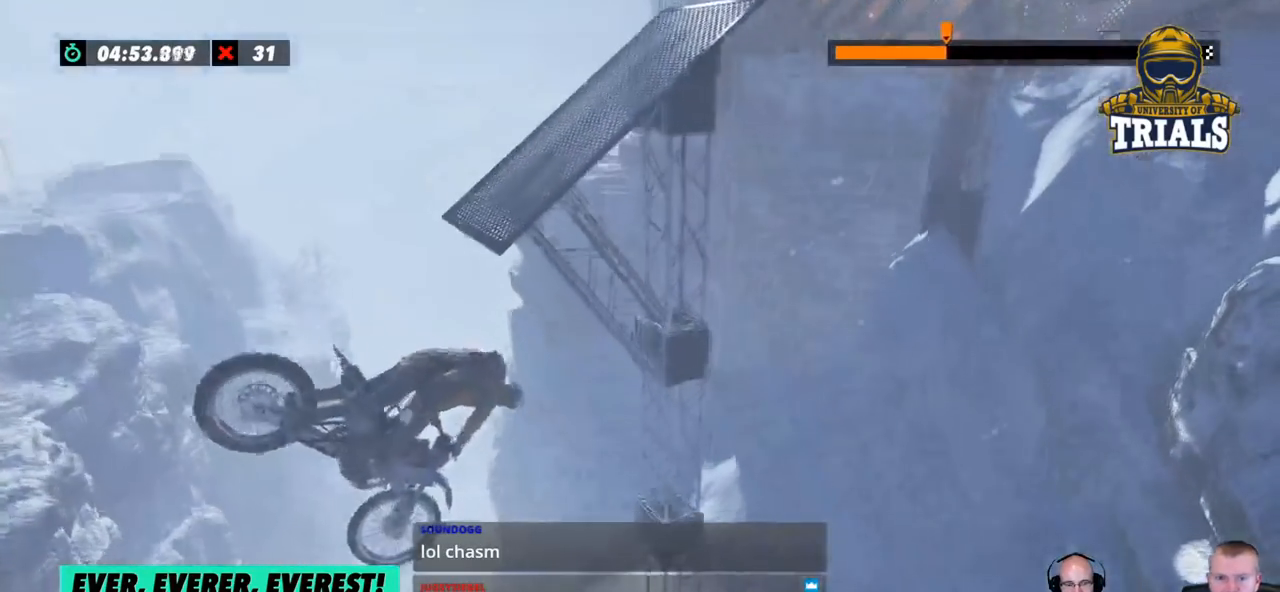
Gameplay with a controller (Xbox layout); each line is a JSON object with the inputs held at the frame after it. "events" lists button and stick changes between this image and that frame as [ms after this image, input, new state], when the widget could be followed in between. Not read: A B DPAD_DOWN DPAD_LEFT DPAD_RIGHT DPAD_UP L1 L3 R1 R3 SELECT START X Y right_stick.
{"buttons": ["L2"], "left_stick": "left", "events": [[351, "left_stick", "left"], [485, "L2", "down"]]}
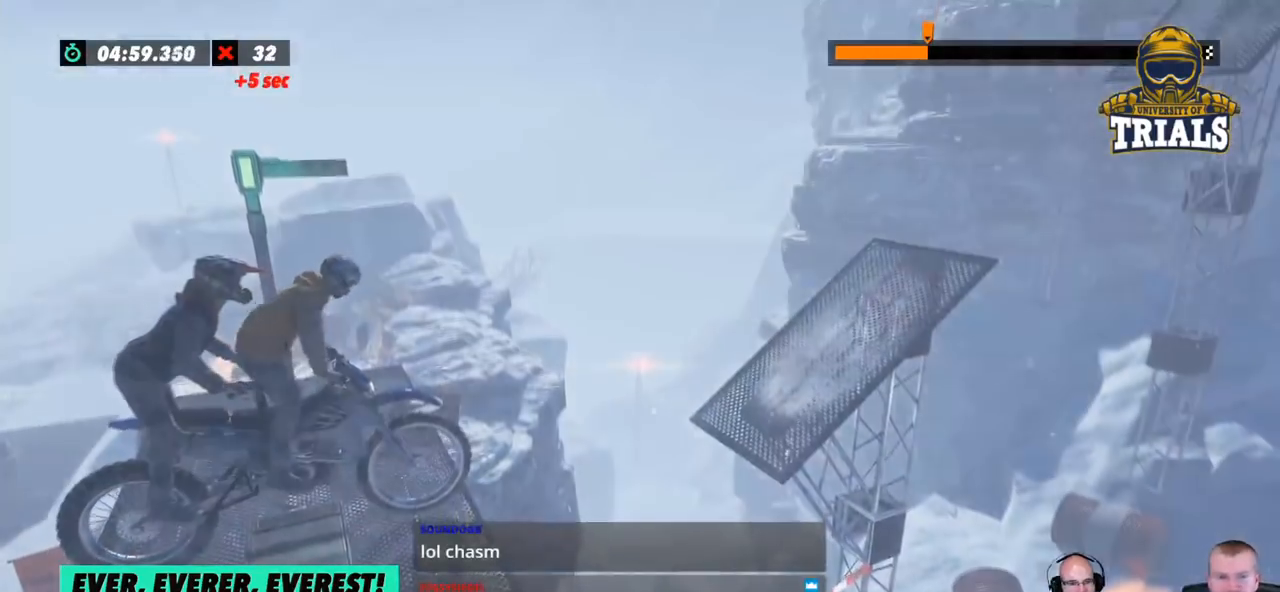
{"buttons": [], "left_stick": "center", "events": [[133, "left_stick", "center"], [167, "L2", "up"]]}
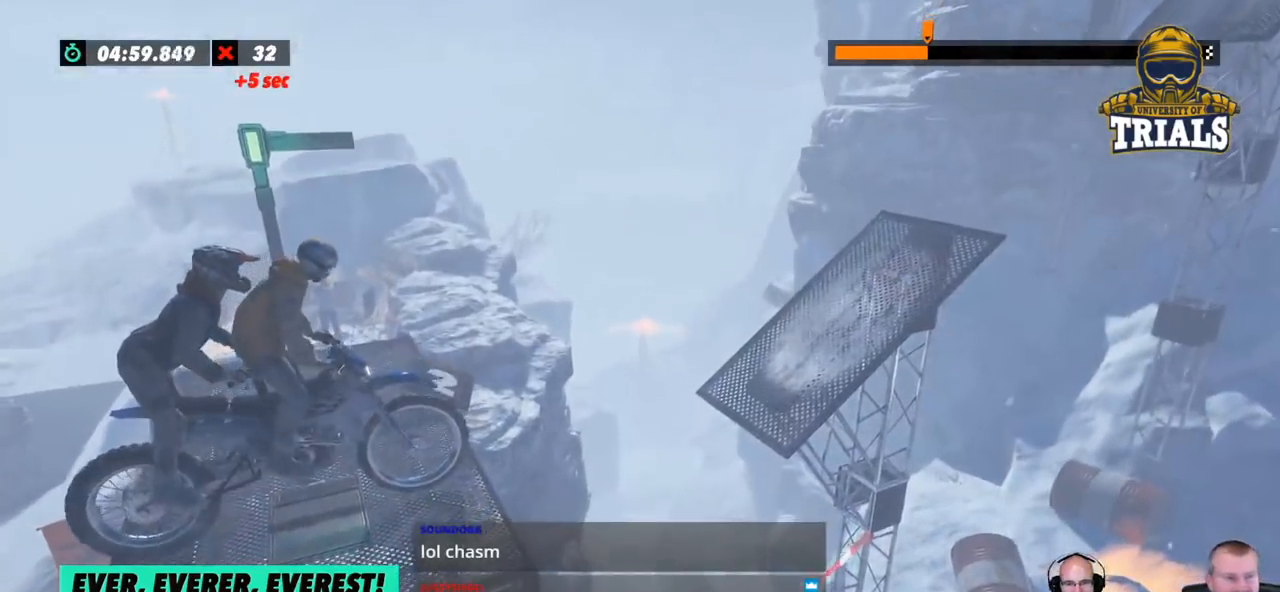
{"buttons": ["R2"], "left_stick": "center", "events": [[417, "R2", "down"]]}
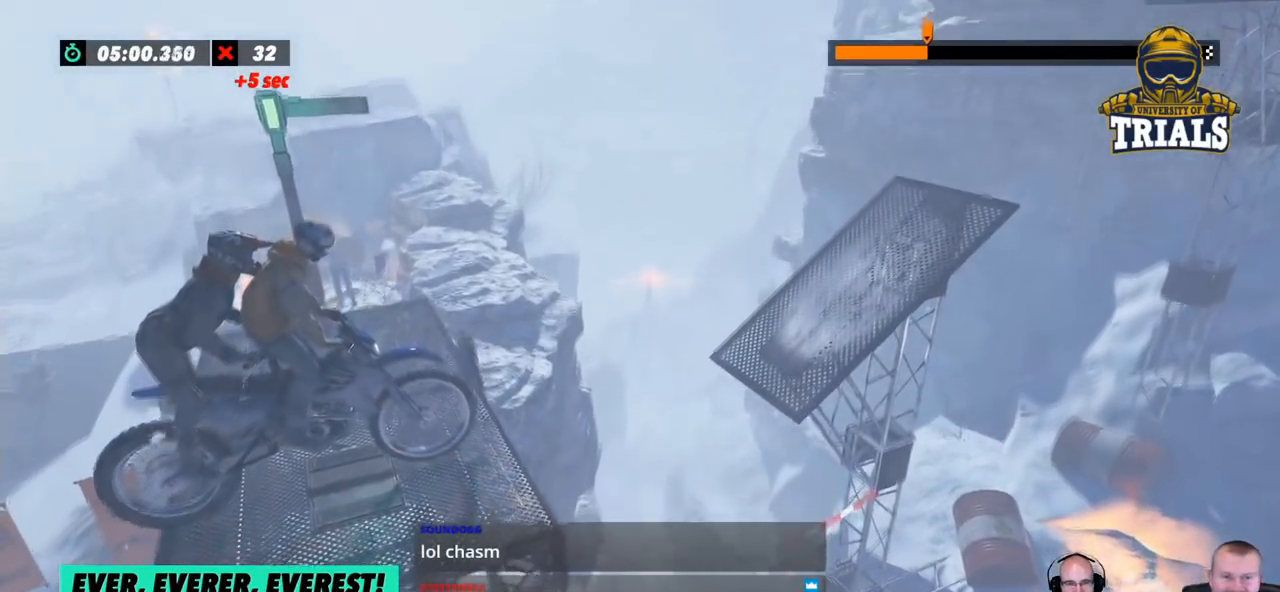
{"buttons": ["R2"], "left_stick": "left", "events": [[134, "left_stick", "left"]]}
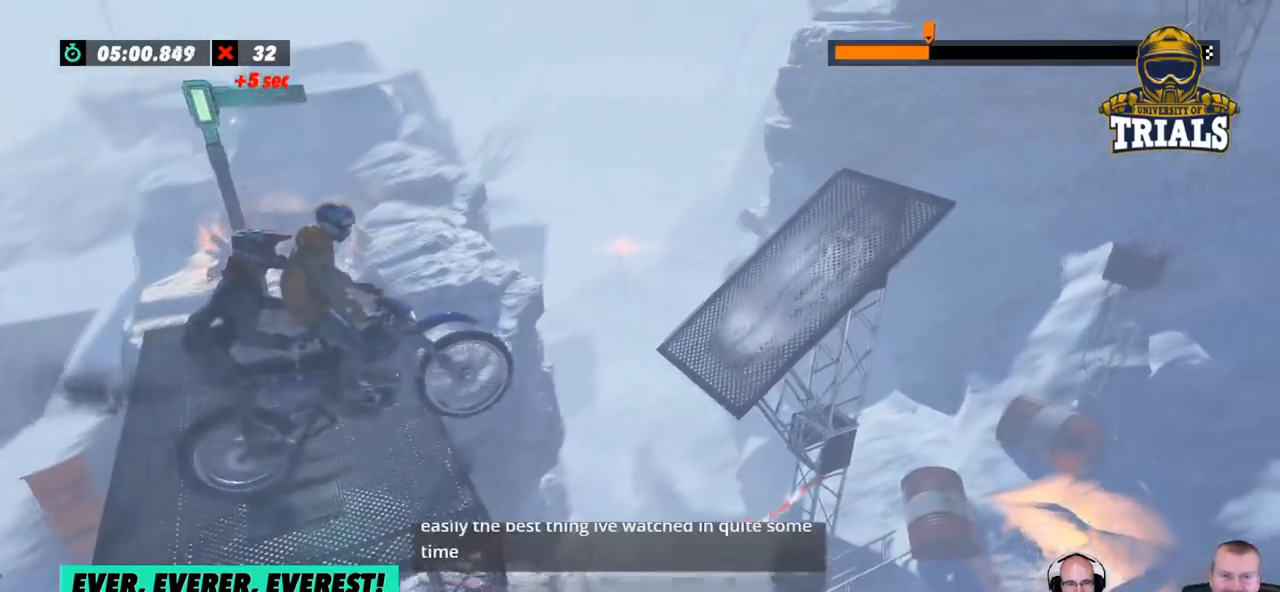
{"buttons": ["R2"], "left_stick": "left", "events": [[84, "left_stick", "right"], [267, "left_stick", "left"]]}
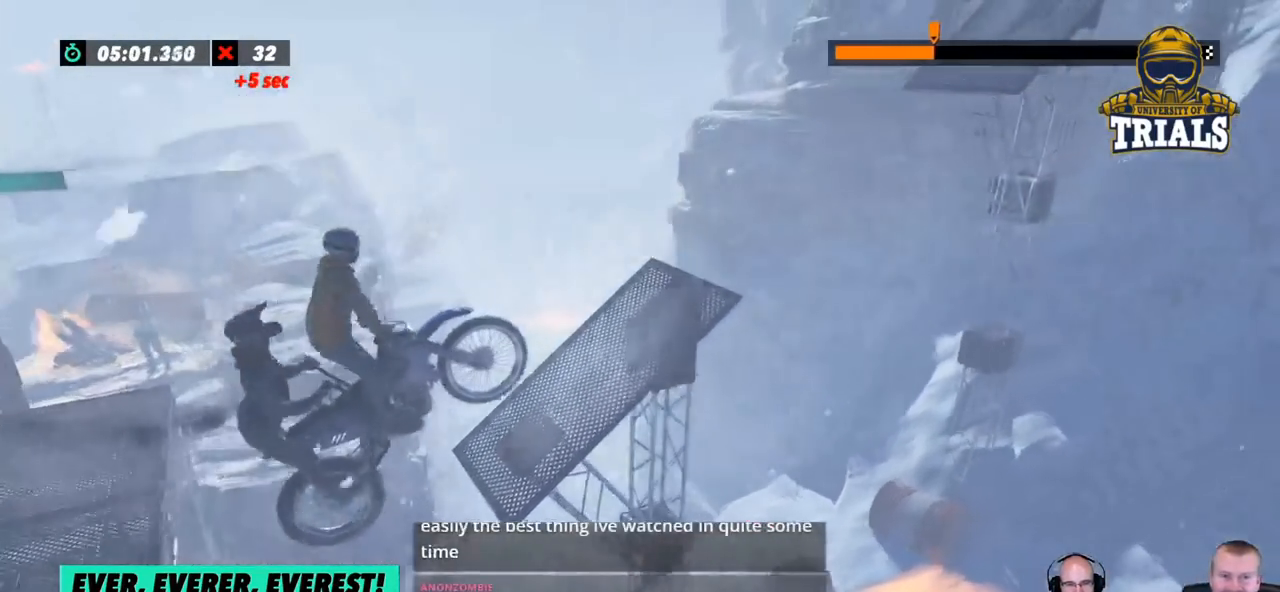
{"buttons": ["R2"], "left_stick": "left", "events": []}
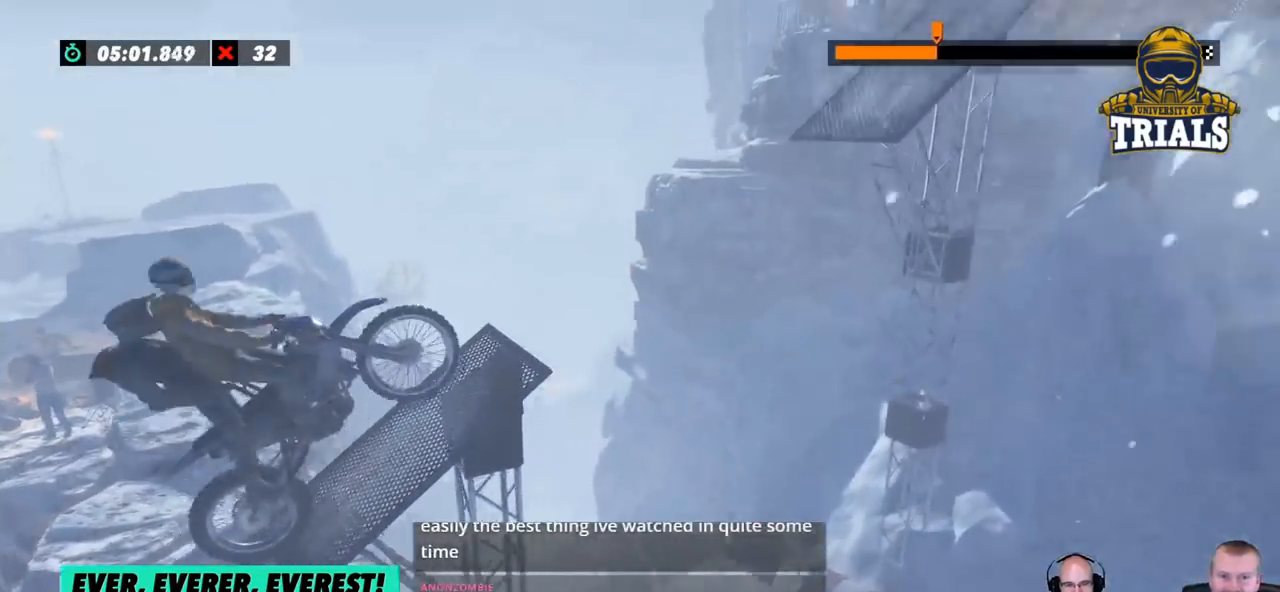
{"buttons": ["R2"], "left_stick": "right", "events": [[67, "left_stick", "right"]]}
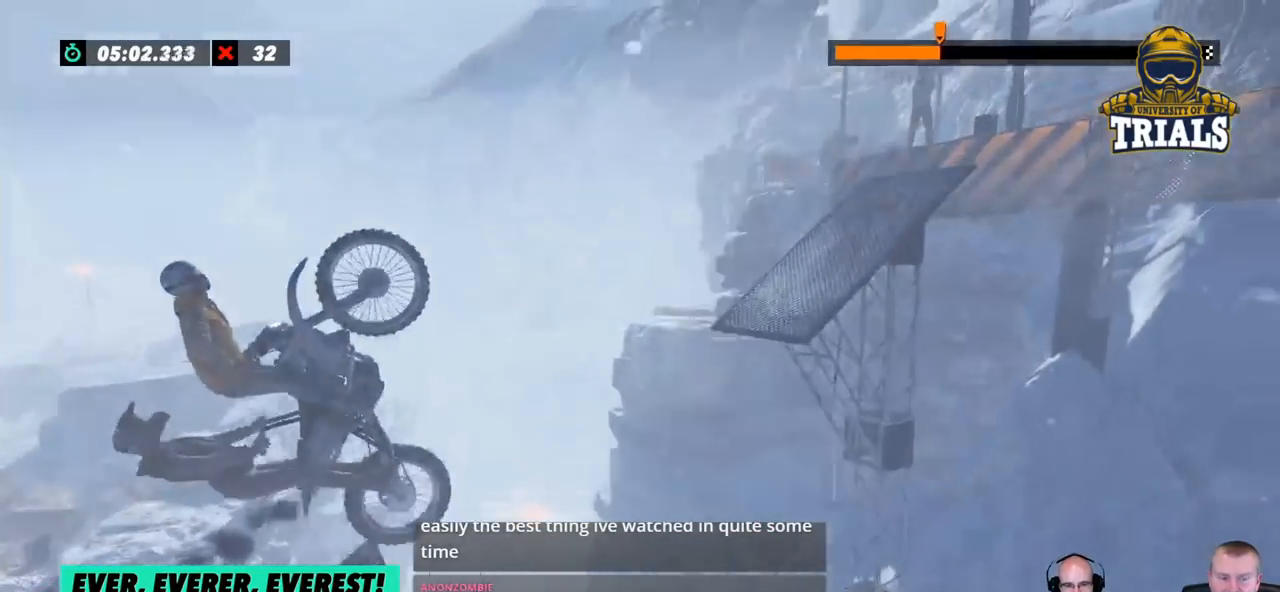
{"buttons": ["R2"], "left_stick": "right", "events": []}
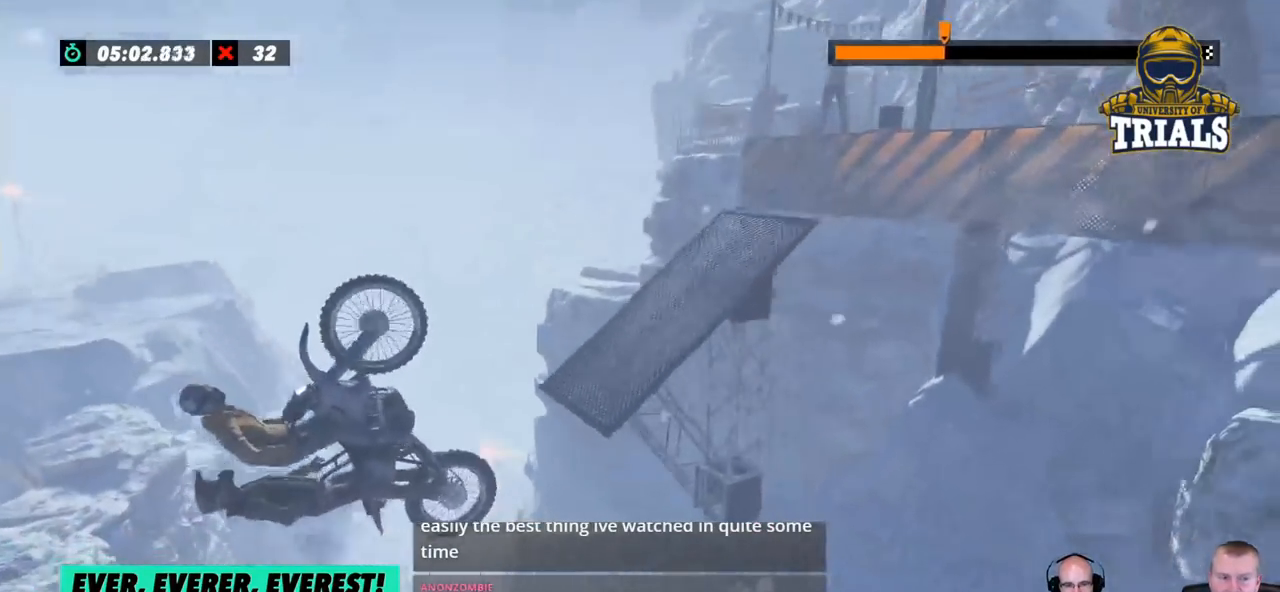
{"buttons": ["L2", "R2"], "left_stick": "left", "events": [[134, "left_stick", "center"], [200, "R2", "up"], [368, "left_stick", "left"], [384, "R2", "down"], [484, "L2", "down"]]}
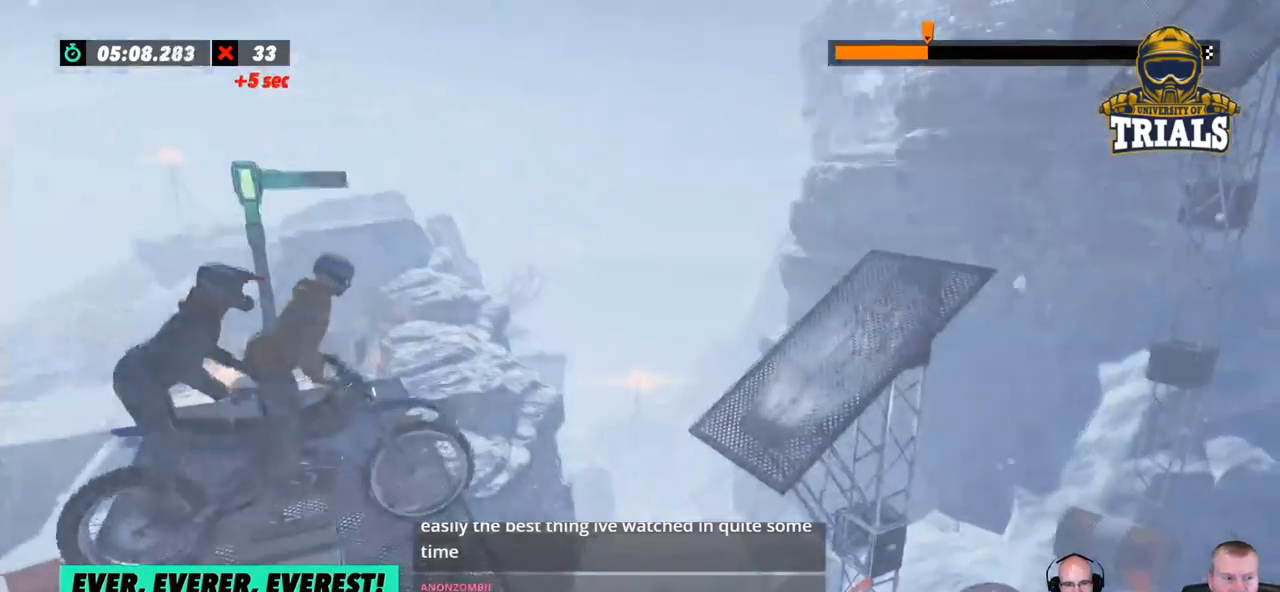
{"buttons": [], "left_stick": "center", "events": [[251, "R2", "up"], [334, "left_stick", "center"], [451, "L2", "up"]]}
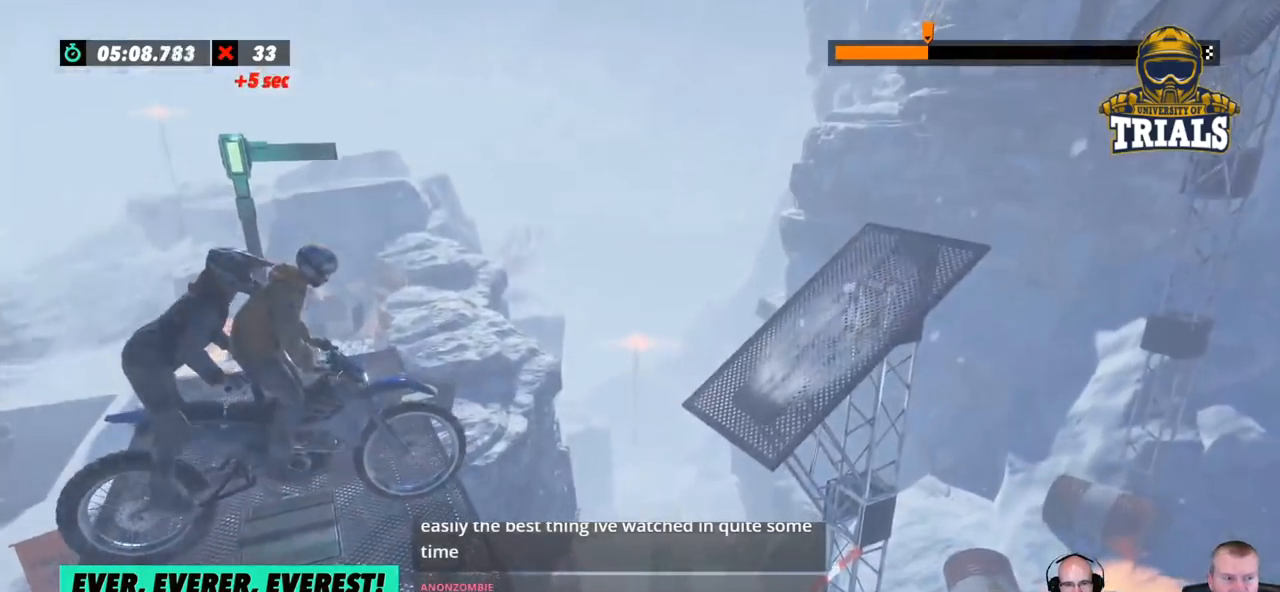
{"buttons": [], "left_stick": "center", "events": [[84, "L2", "down"], [184, "L2", "up"]]}
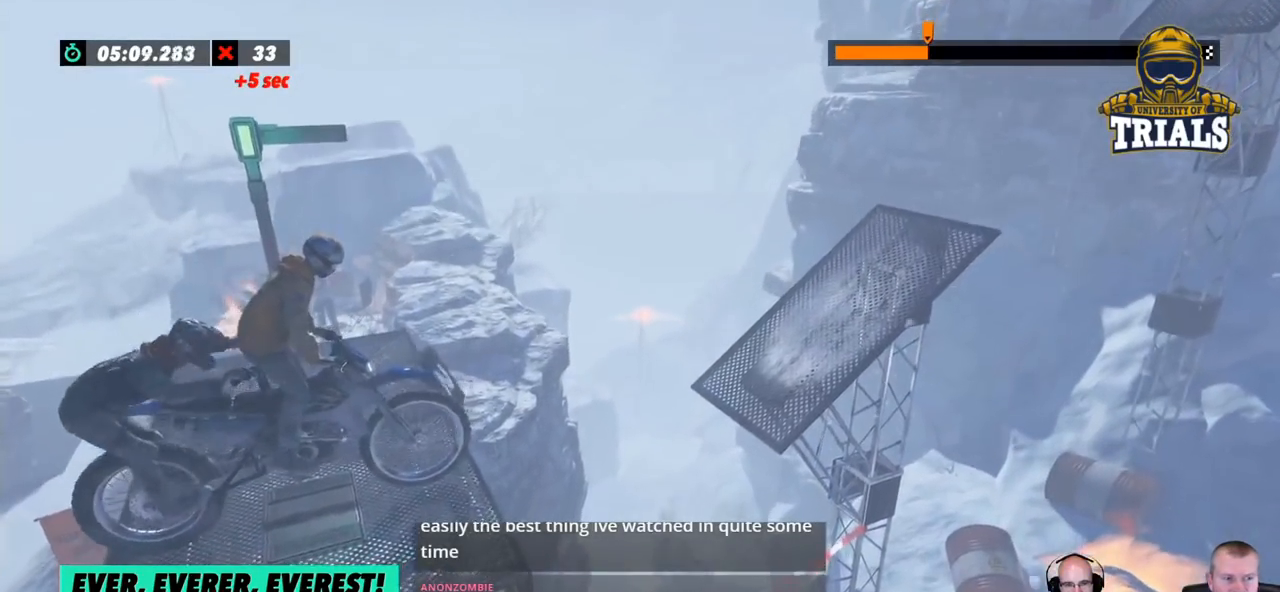
{"buttons": [], "left_stick": "center", "events": []}
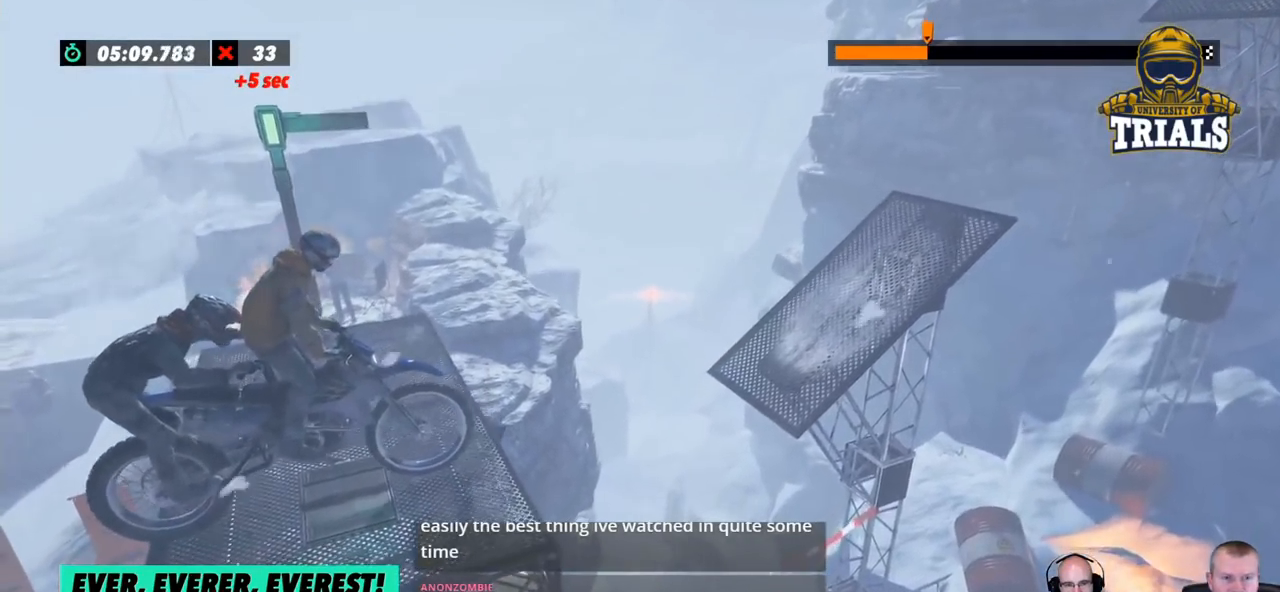
{"buttons": ["R2"], "left_stick": "left", "events": [[217, "R2", "down"], [484, "left_stick", "left"]]}
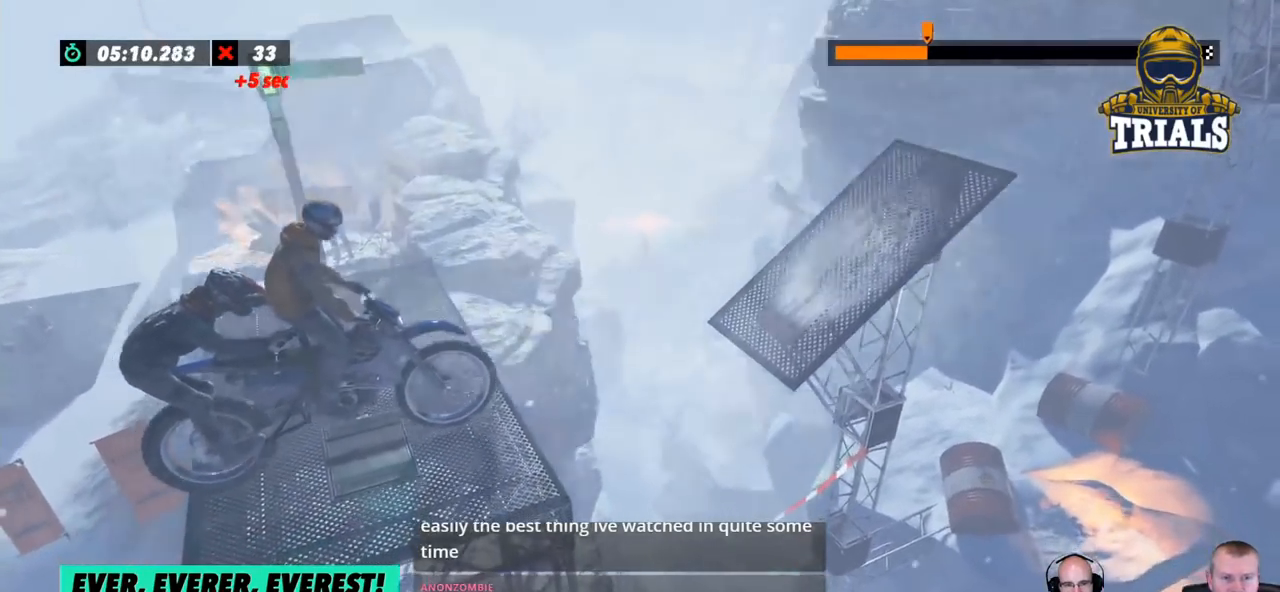
{"buttons": ["R2"], "left_stick": "right", "events": [[367, "left_stick", "right"]]}
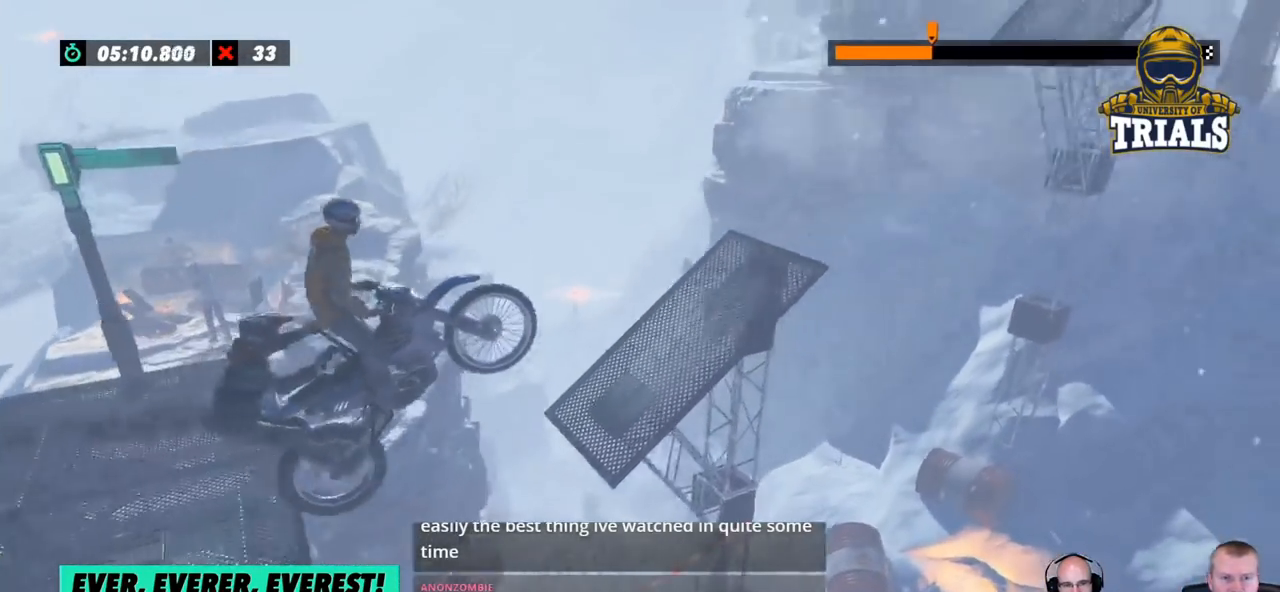
{"buttons": ["R2"], "left_stick": "left", "events": [[117, "left_stick", "left"]]}
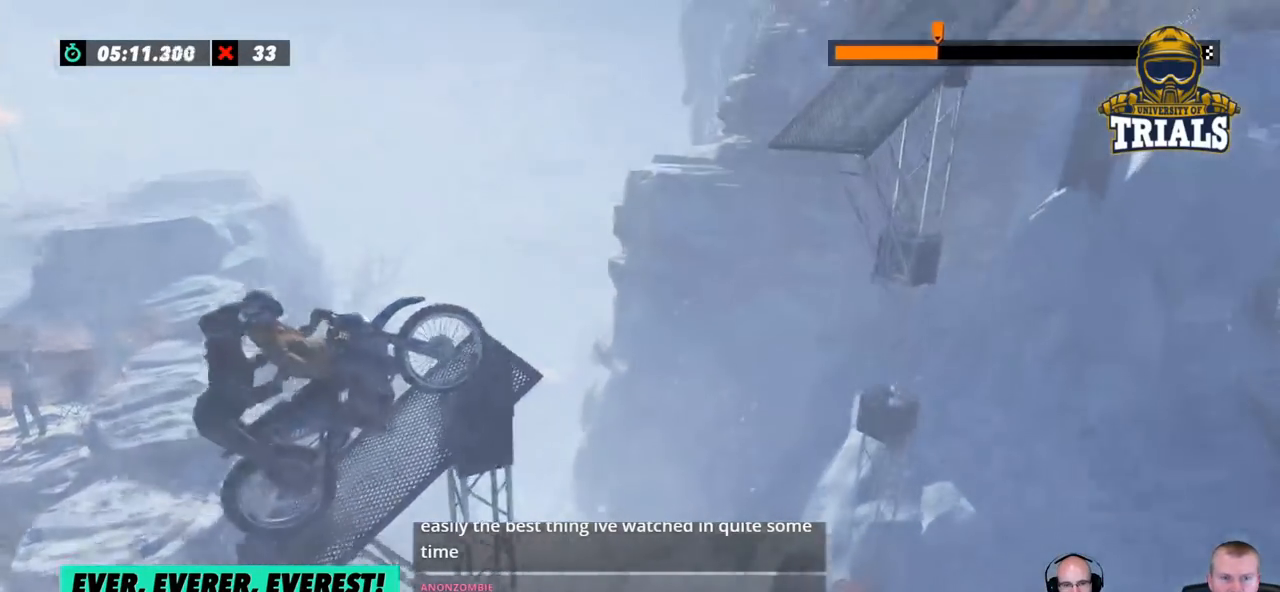
{"buttons": ["R2"], "left_stick": "left", "events": [[167, "left_stick", "right"], [401, "left_stick", "left"]]}
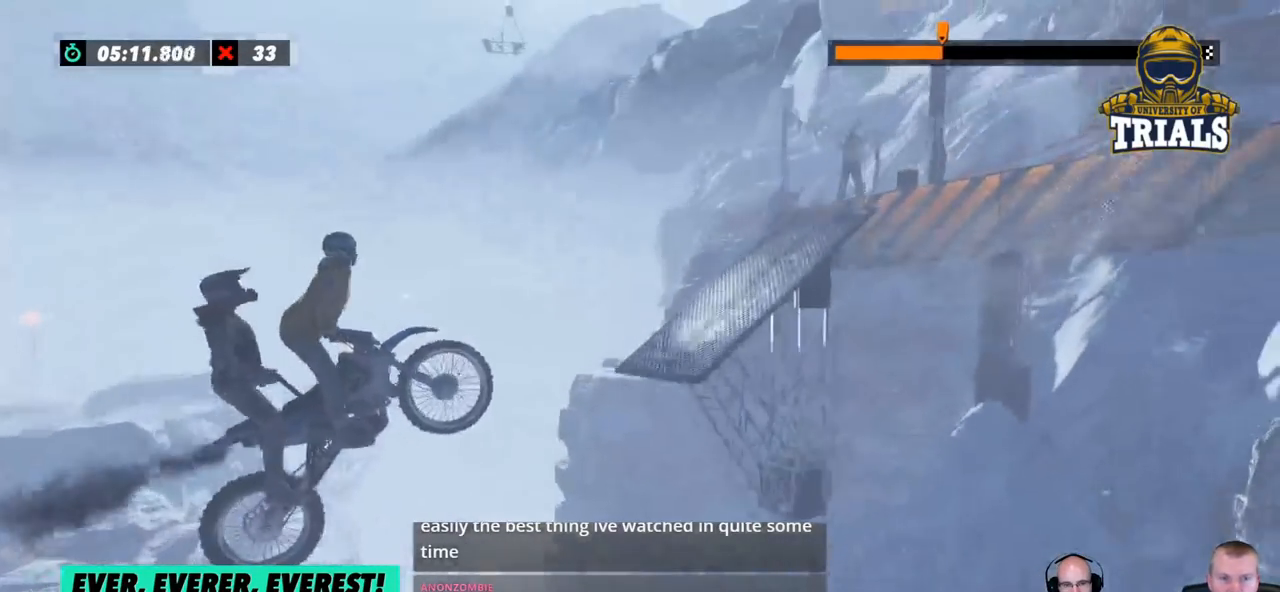
{"buttons": ["R2"], "left_stick": "right", "events": [[167, "left_stick", "center"], [401, "left_stick", "right"]]}
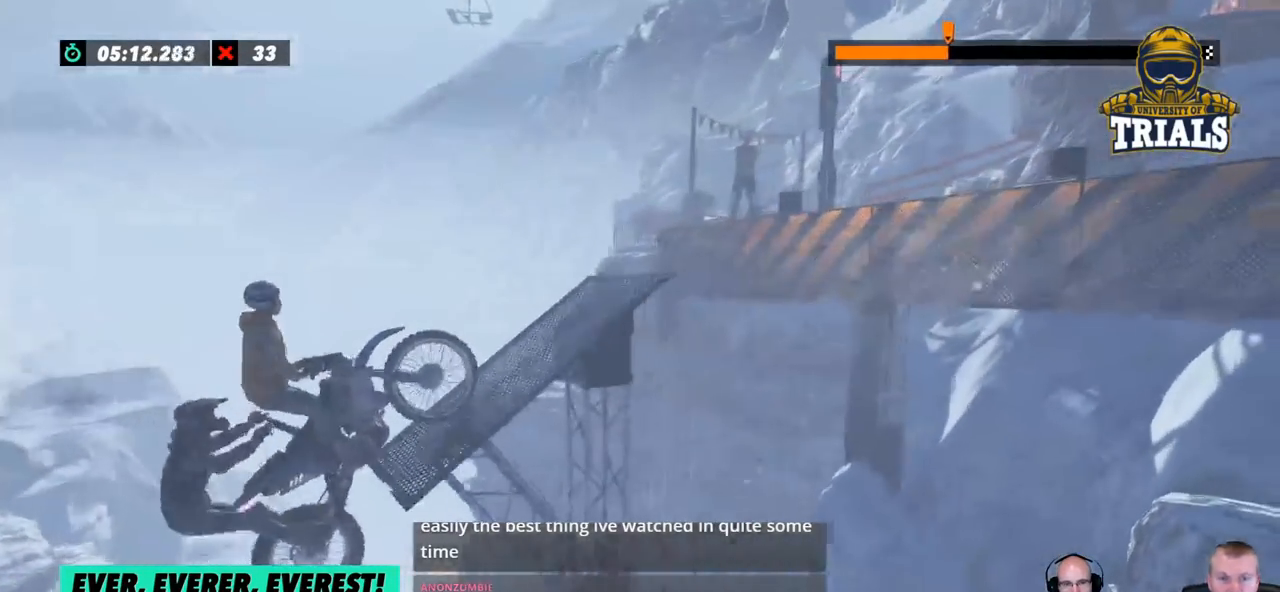
{"buttons": ["R2"], "left_stick": "right", "events": []}
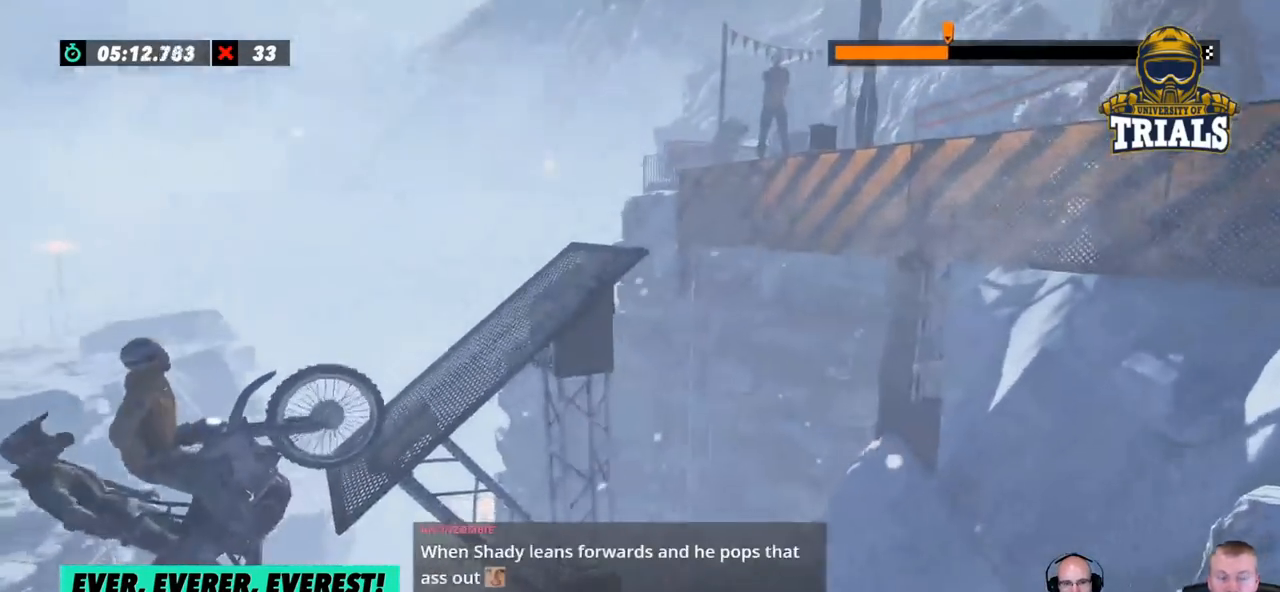
{"buttons": [], "left_stick": "center", "events": [[50, "R2", "up"], [66, "left_stick", "center"], [334, "left_stick", "left"], [467, "left_stick", "center"]]}
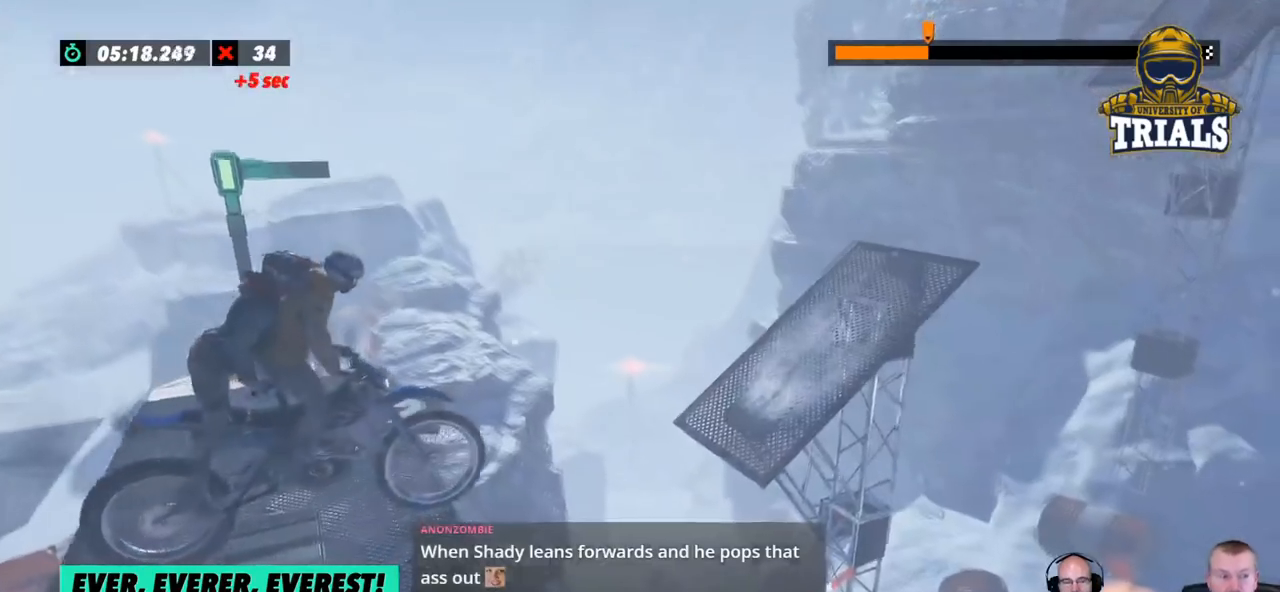
{"buttons": ["L2"], "left_stick": "center", "events": [[217, "L2", "down"]]}
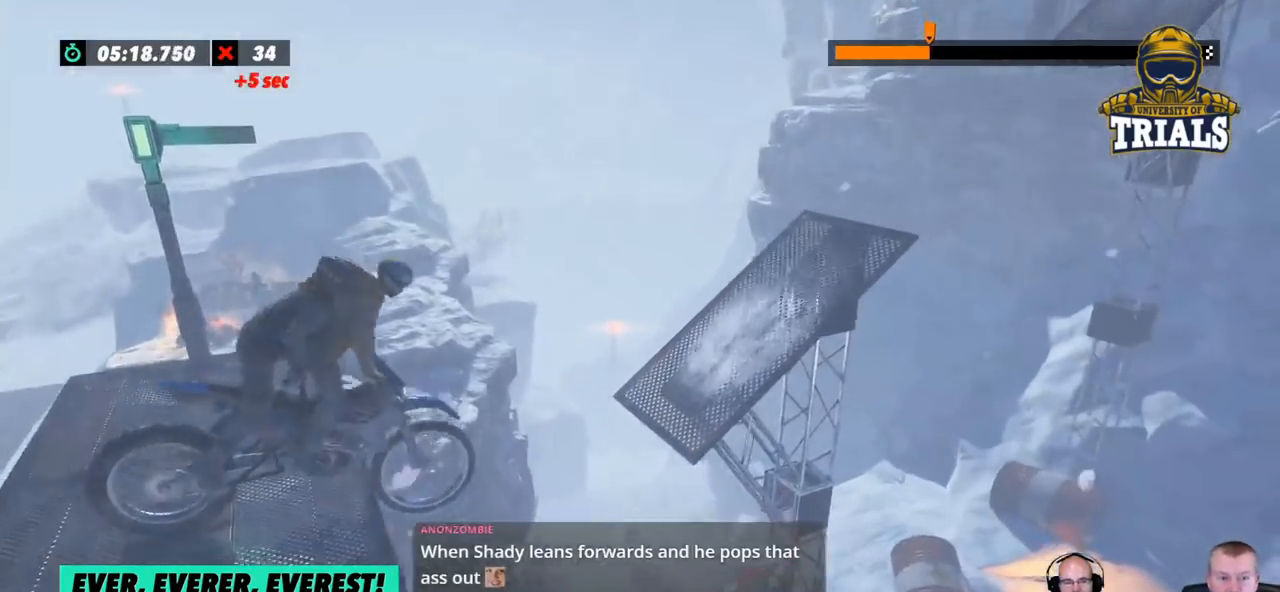
{"buttons": ["L2"], "left_stick": "left", "events": [[234, "left_stick", "left"]]}
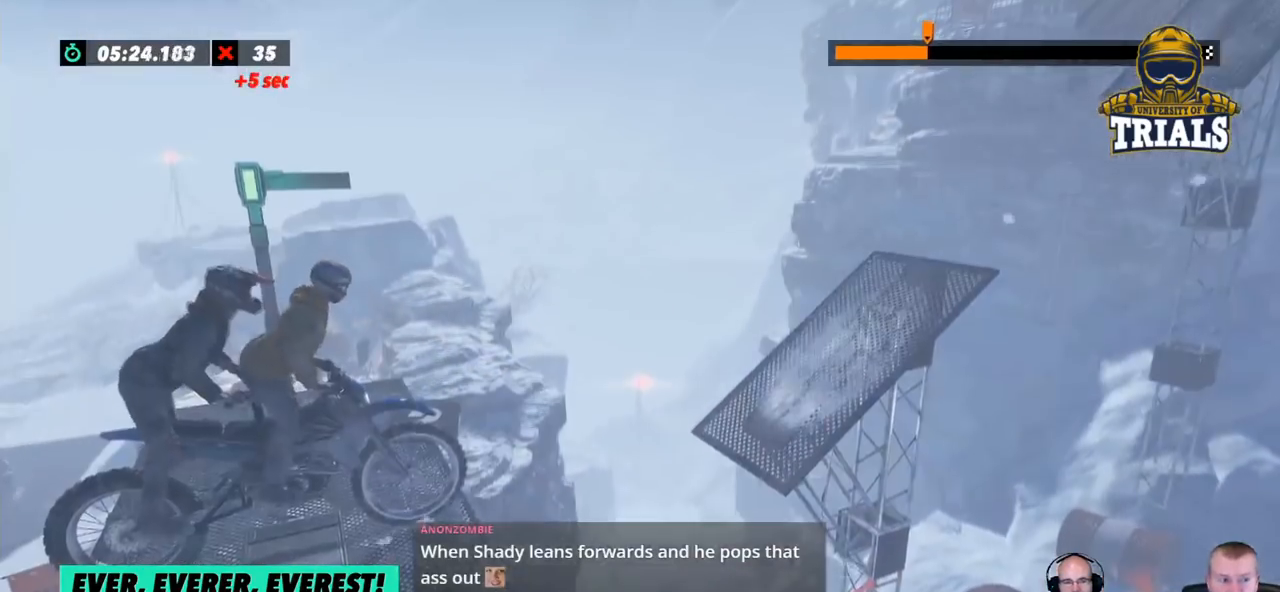
{"buttons": ["L2"], "left_stick": "center", "events": [[17, "left_stick", "center"], [34, "L2", "up"], [117, "L2", "down"], [234, "left_stick", "left"], [401, "left_stick", "center"]]}
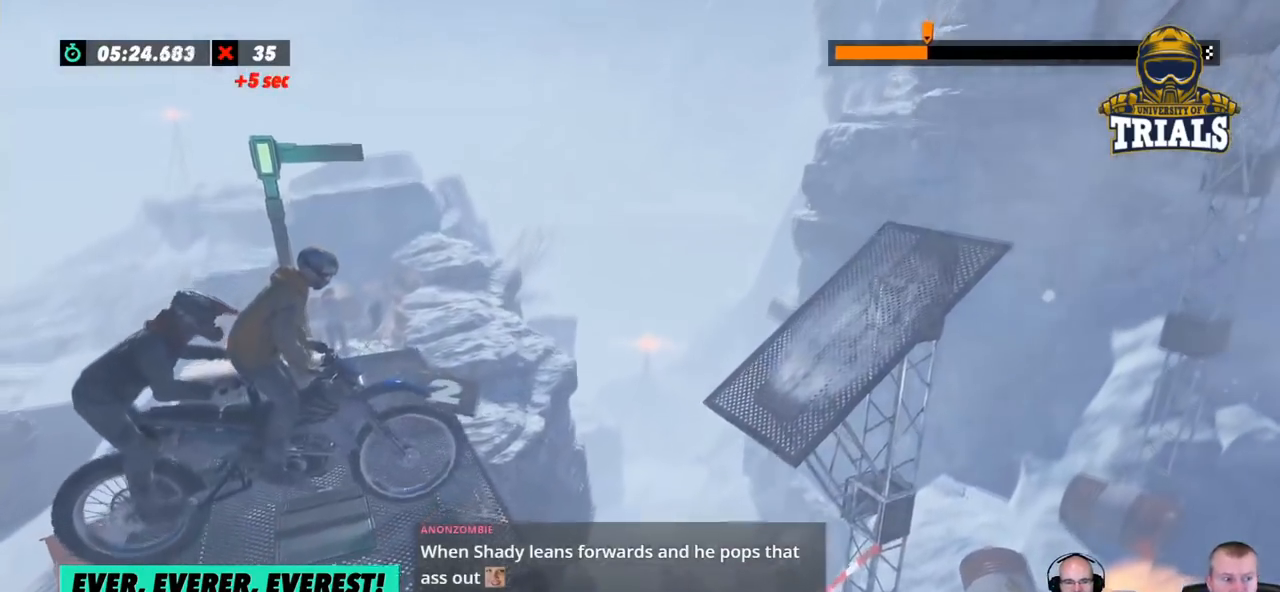
{"buttons": [], "left_stick": "center", "events": [[150, "L2", "up"]]}
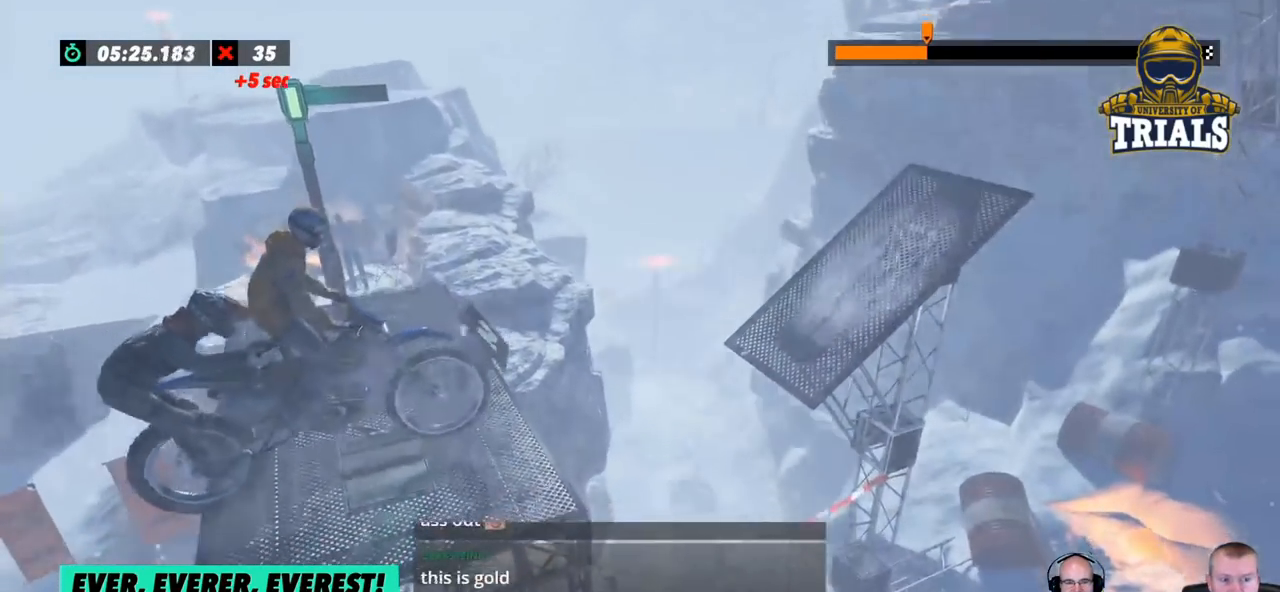
{"buttons": ["R2"], "left_stick": "right", "events": [[16, "R2", "down"], [200, "left_stick", "left"], [467, "left_stick", "right"]]}
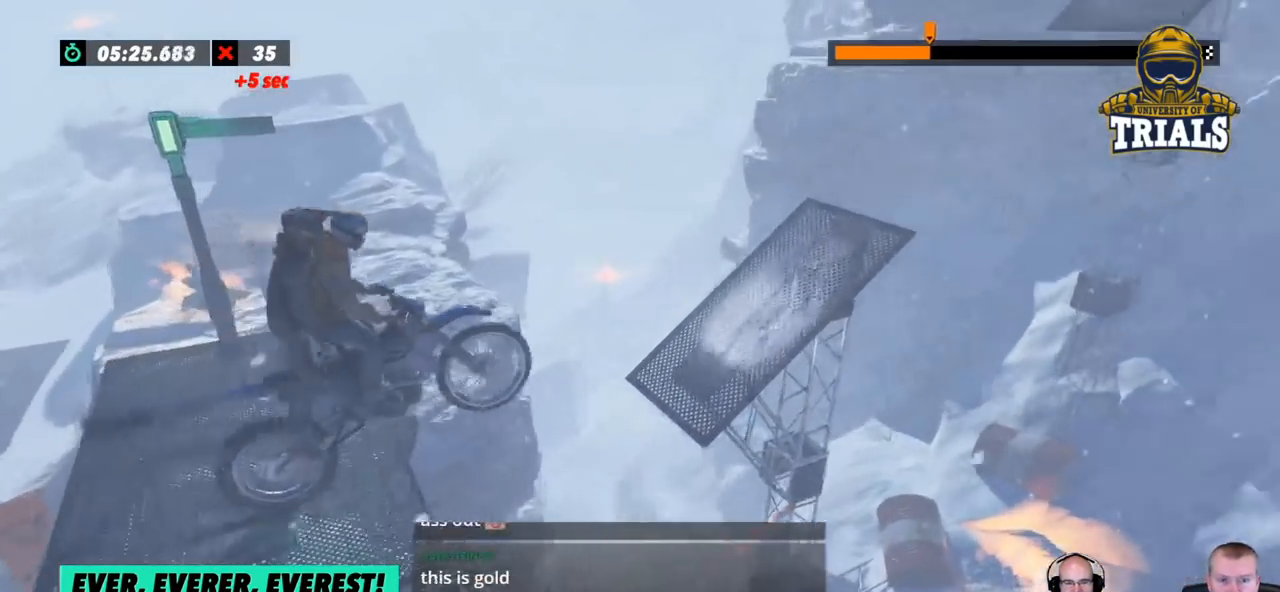
{"buttons": ["R2"], "left_stick": "left", "events": [[117, "left_stick", "left"]]}
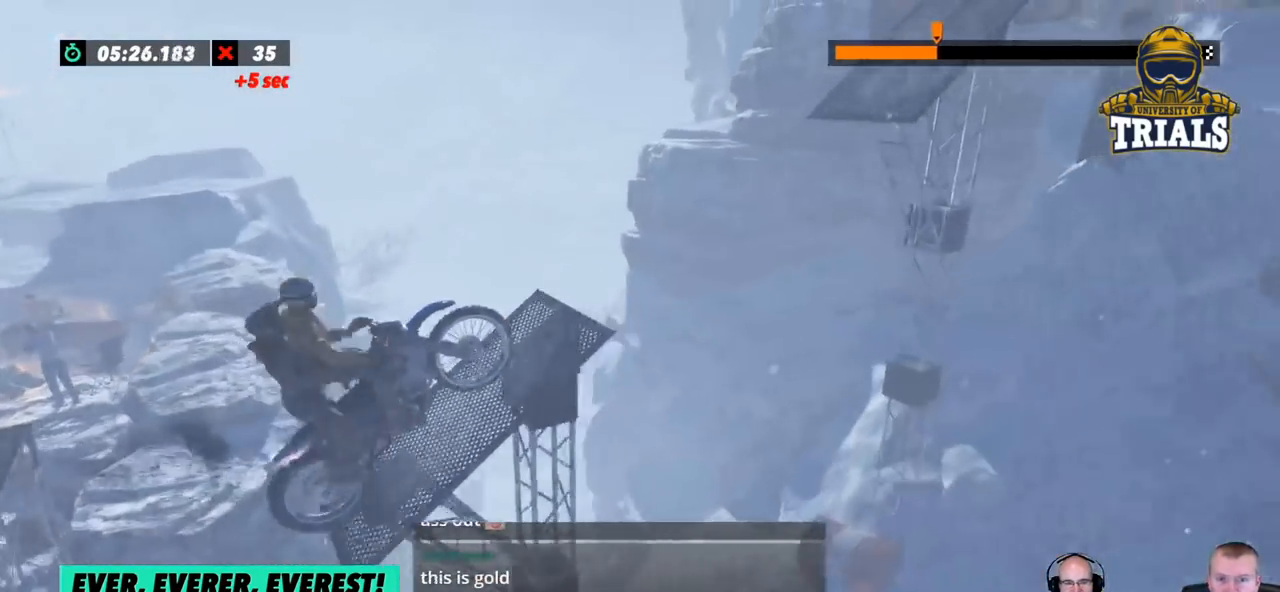
{"buttons": ["R2"], "left_stick": "right", "events": [[284, "left_stick", "right"]]}